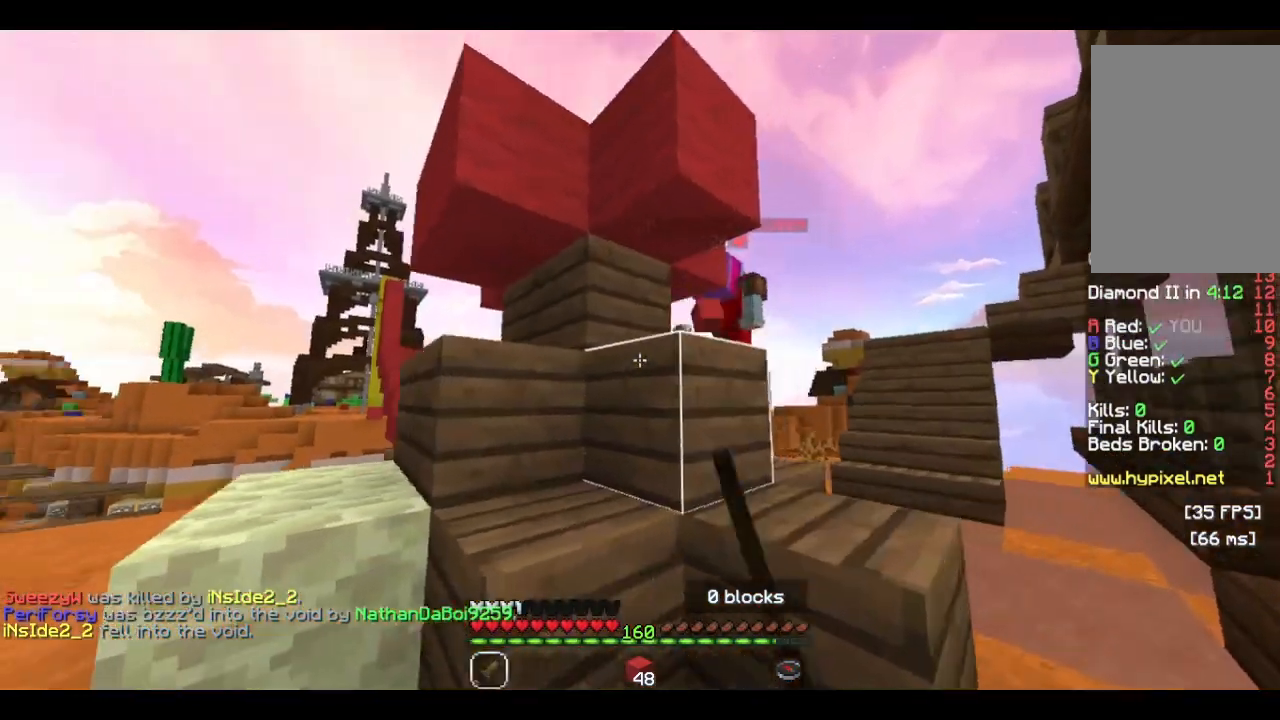
Gameplay with keyboard and mouse; each line is a JSON object with the keys and mouse buttons held at the frame after it. "events" lists presses ("down") and releases ("up") of "a", "d", "s", "w", "mouse_left" and "mouse_right" between this image and that frame as [ms after this image, input, new state], when the widget could be followed in between. "mouse_left", "mouse_right" = the "left", "right" buttons of the "mouse" list. No other keys are recorded. Fast repeated clicks can show as one long hold. Mouse movement is not recorded.
{"keys": ["d"], "mouse": [], "events": [[166, "a", "down"], [233, "d", "up"], [333, "d", "down"], [366, "a", "up"]]}
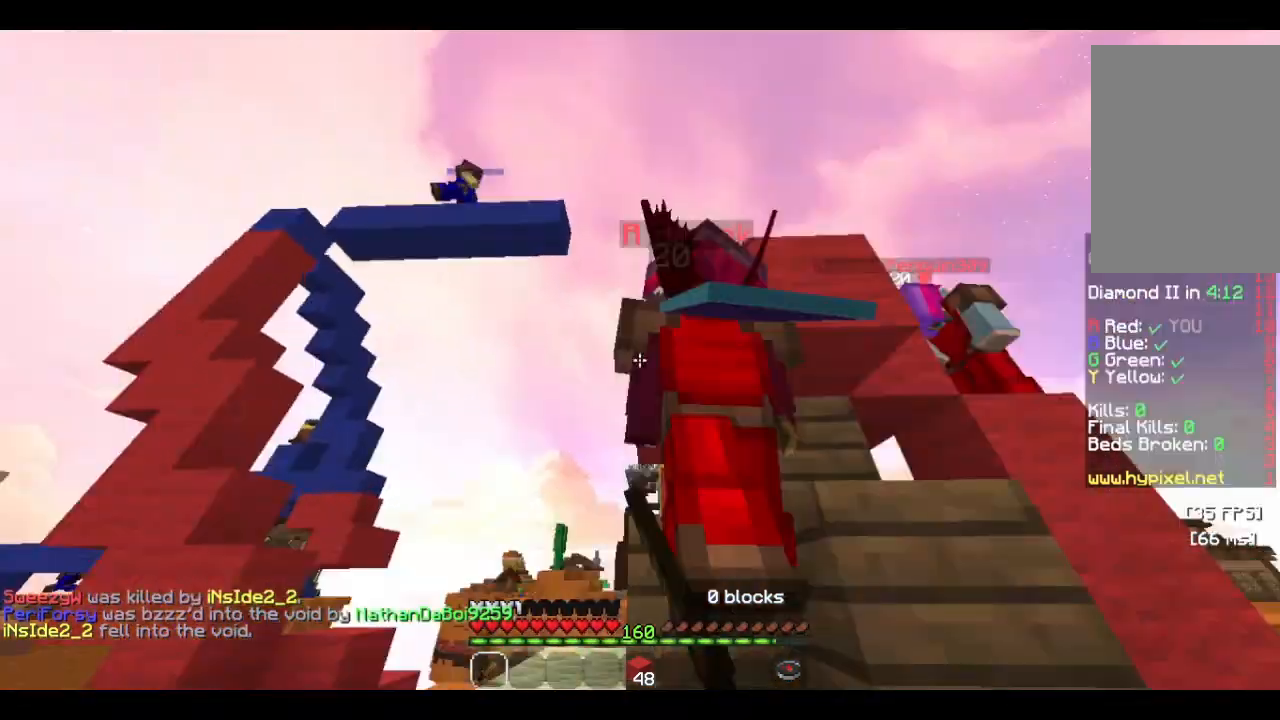
{"keys": ["w"], "mouse": [], "events": [[33, "s", "down"], [100, "mouse_left", "down"], [233, "a", "down"], [233, "s", "up"], [333, "mouse_left", "up"], [366, "d", "up"], [400, "w", "down"], [500, "a", "up"]]}
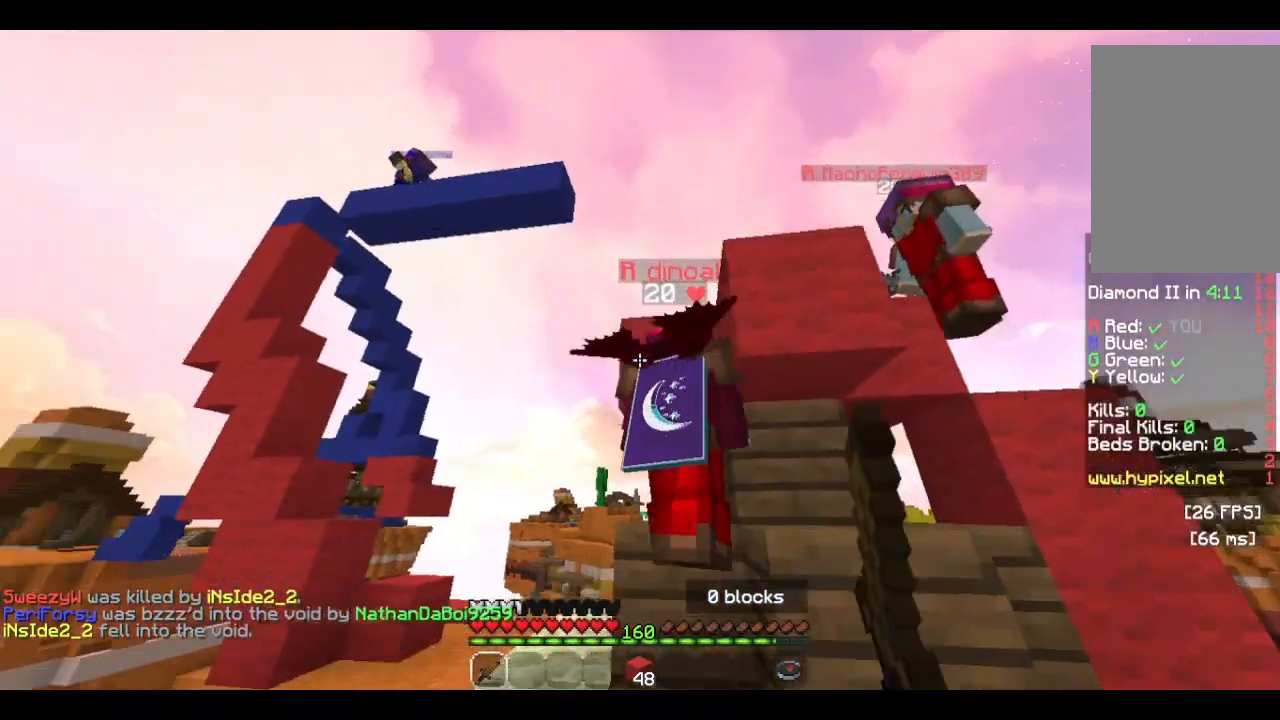
{"keys": ["a", "w"], "mouse": [], "events": [[166, "a", "down"]]}
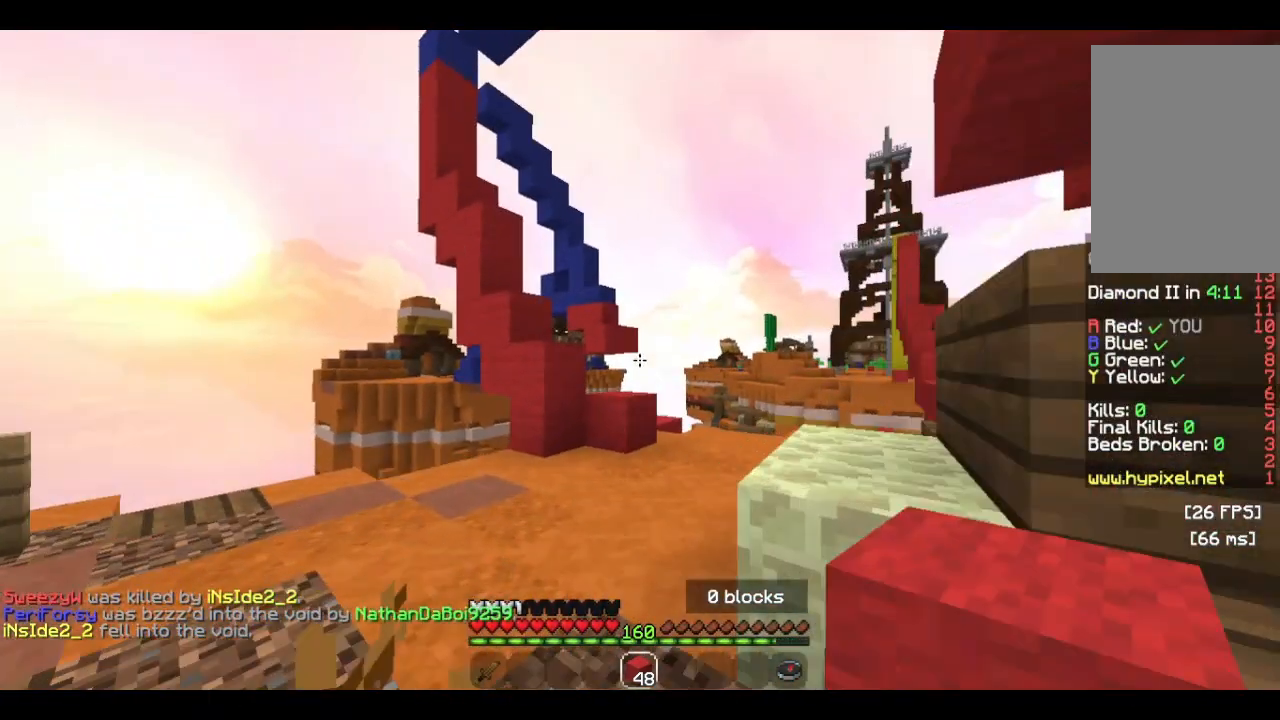
{"keys": ["w"], "mouse": [], "events": [[33, "a", "up"], [266, "mouse_left", "down"], [333, "mouse_left", "up"]]}
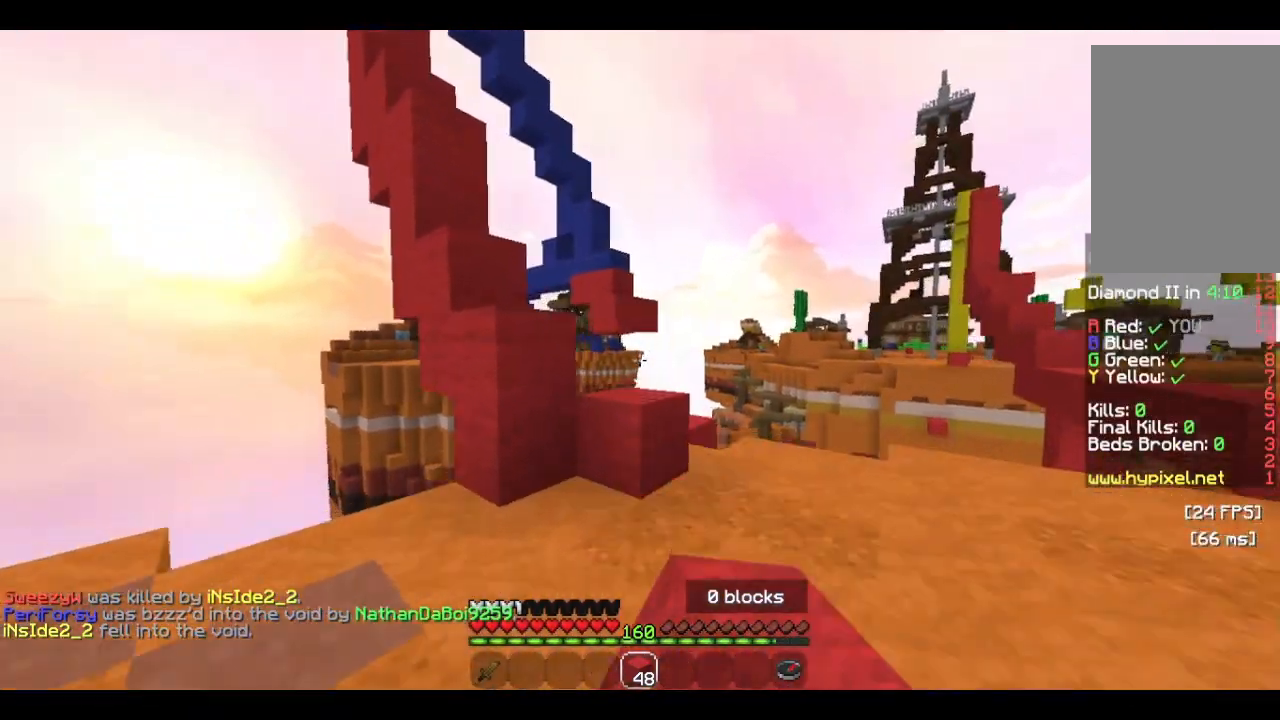
{"keys": ["w"], "mouse": ["left"], "events": [[466, "mouse_left", "down"]]}
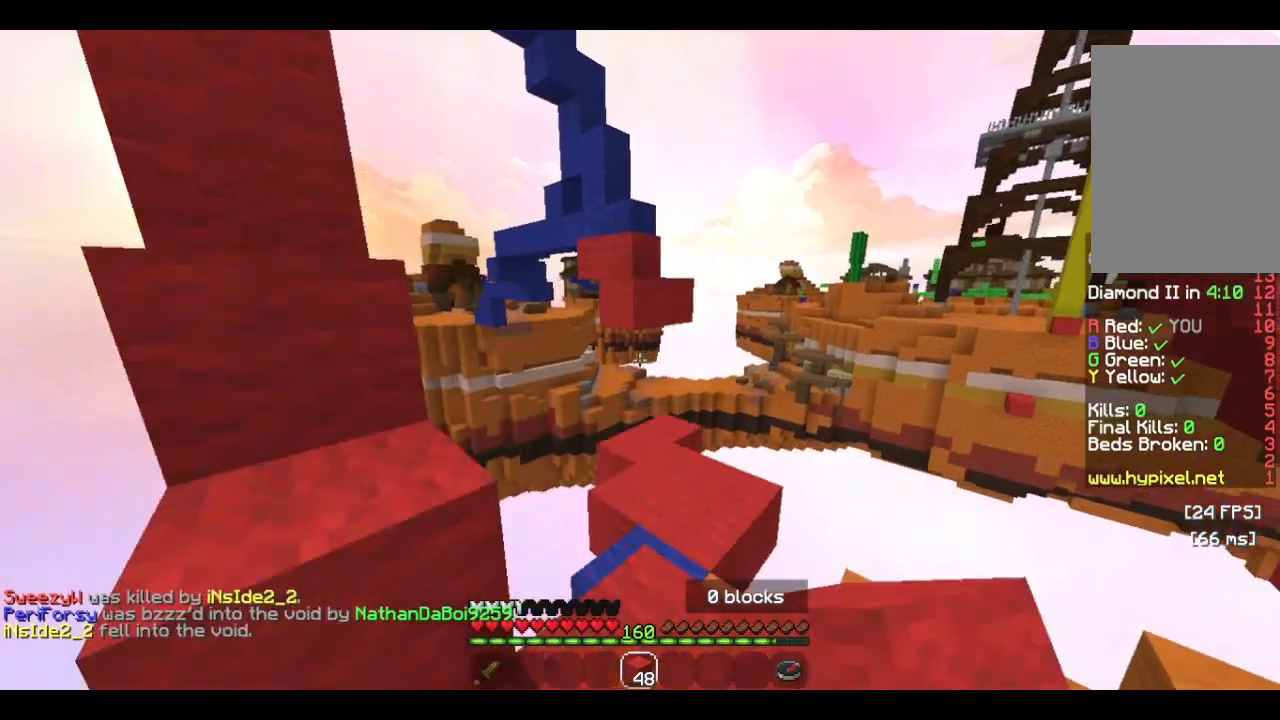
{"keys": ["w"], "mouse": [], "events": [[166, "mouse_left", "up"]]}
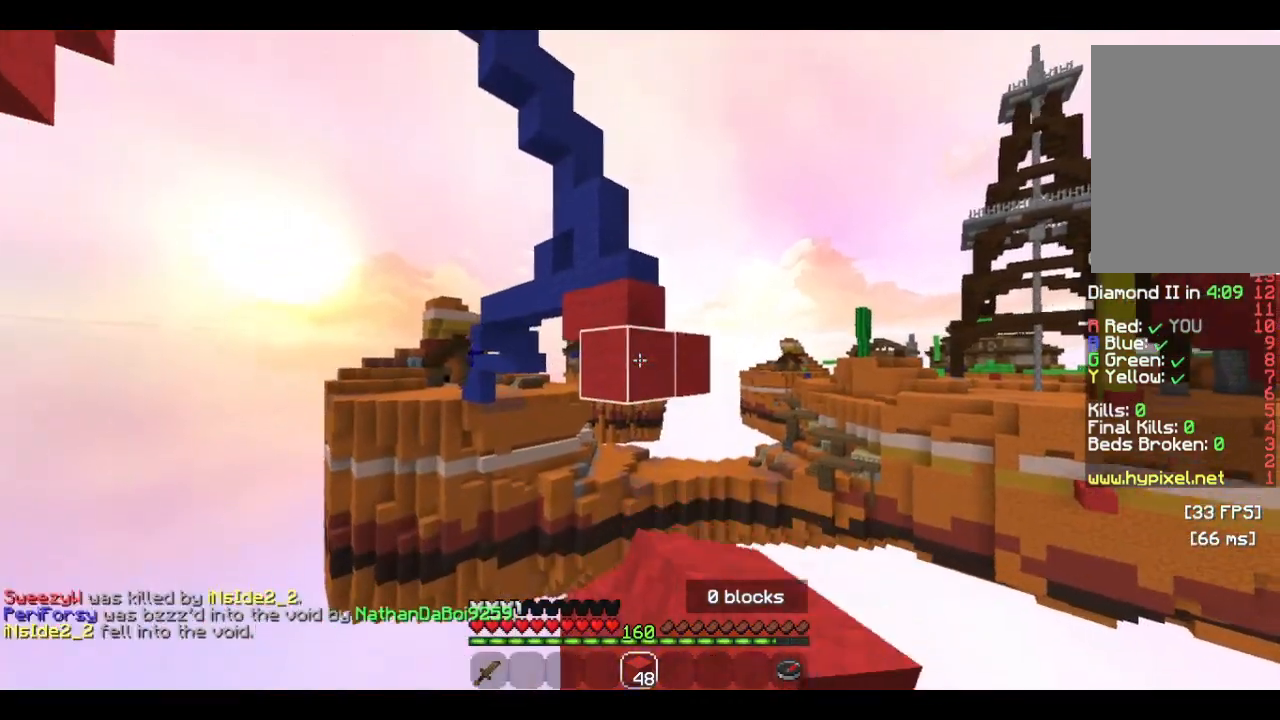
{"keys": ["s"], "mouse": ["right"], "events": [[33, "mouse_right", "down"], [33, "w", "up"], [66, "mouse_right", "up"], [166, "mouse_right", "down"], [233, "s", "down"]]}
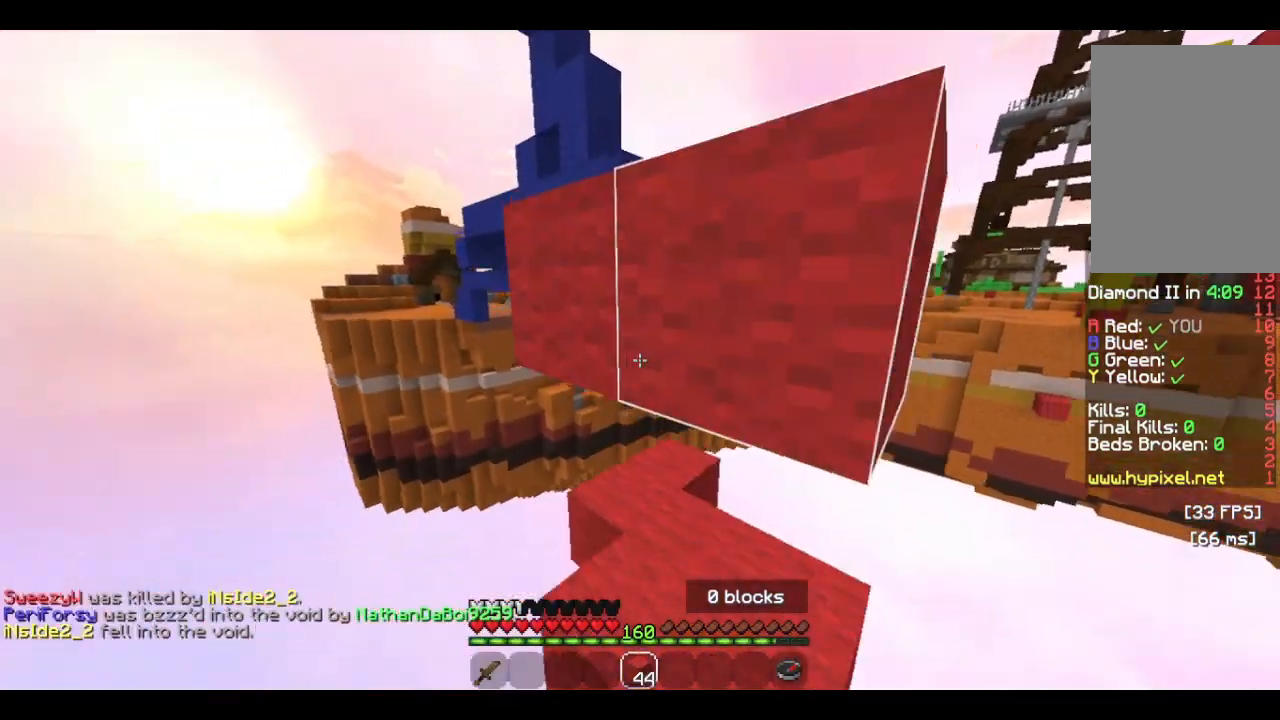
{"keys": ["s"], "mouse": ["right"], "events": [[100, "mouse_right", "up"], [133, "s", "up"], [366, "s", "down"], [400, "mouse_right", "down"]]}
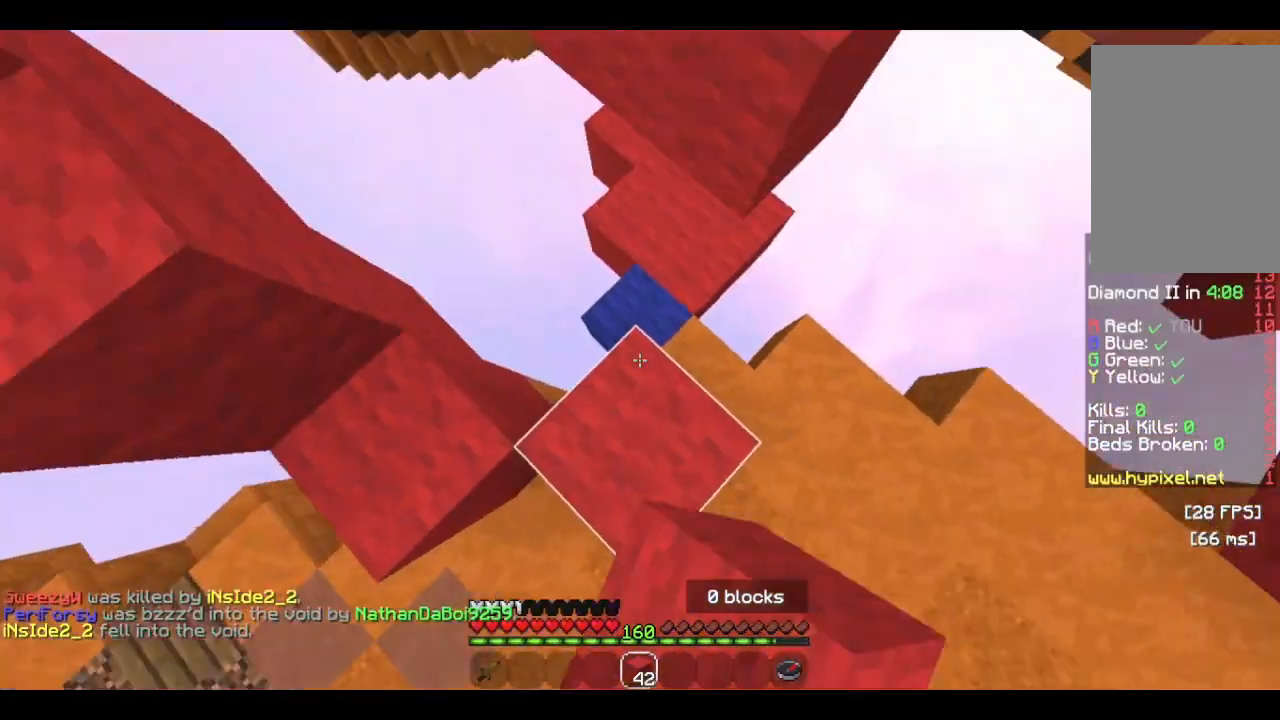
{"keys": ["w"], "mouse": [], "events": [[33, "s", "up"], [66, "mouse_right", "up"], [166, "mouse_left", "down"], [366, "w", "down"], [400, "mouse_left", "up"]]}
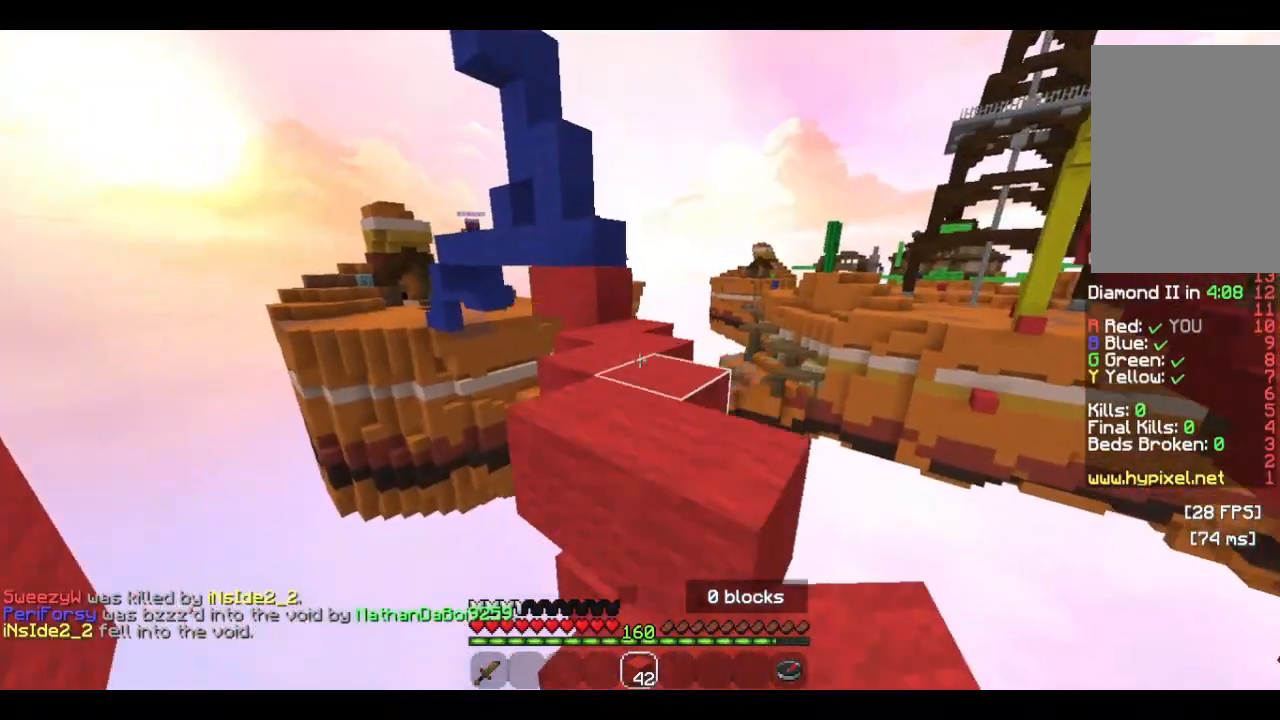
{"keys": ["w"], "mouse": ["left"], "events": [[166, "mouse_left", "down"]]}
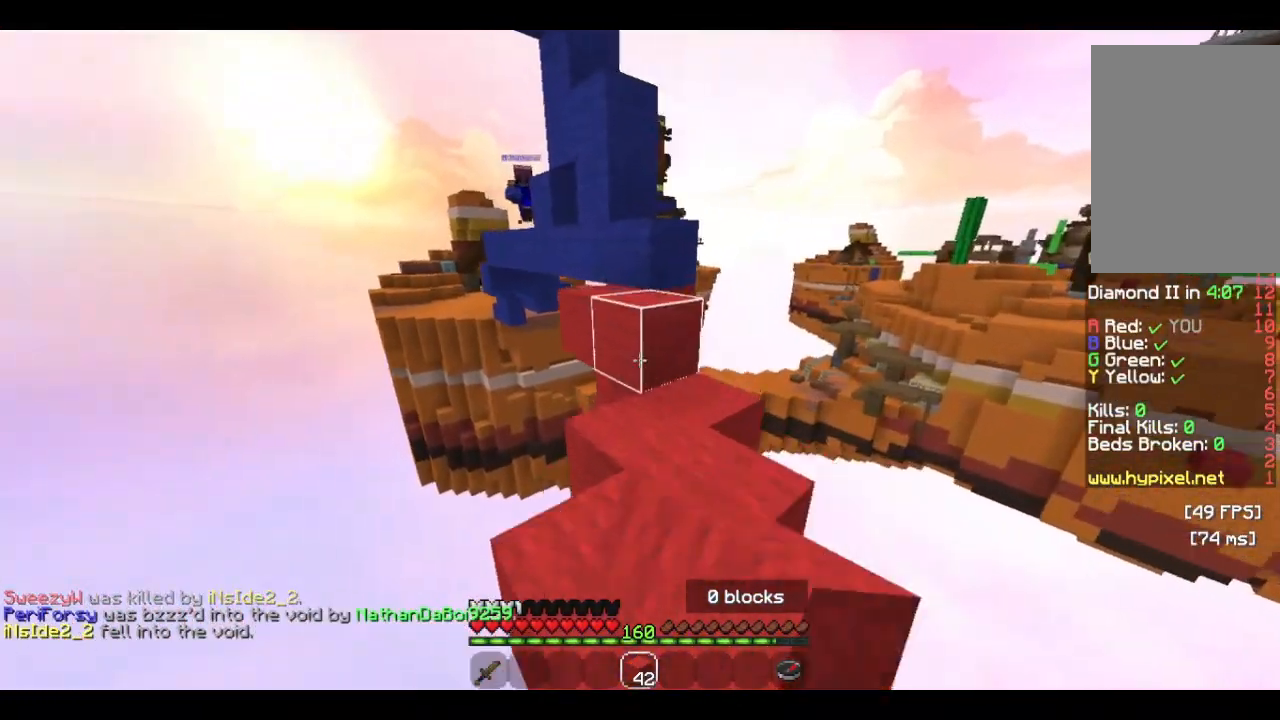
{"keys": ["w"], "mouse": [], "events": [[266, "mouse_left", "up"], [366, "mouse_left", "down"], [500, "mouse_left", "up"]]}
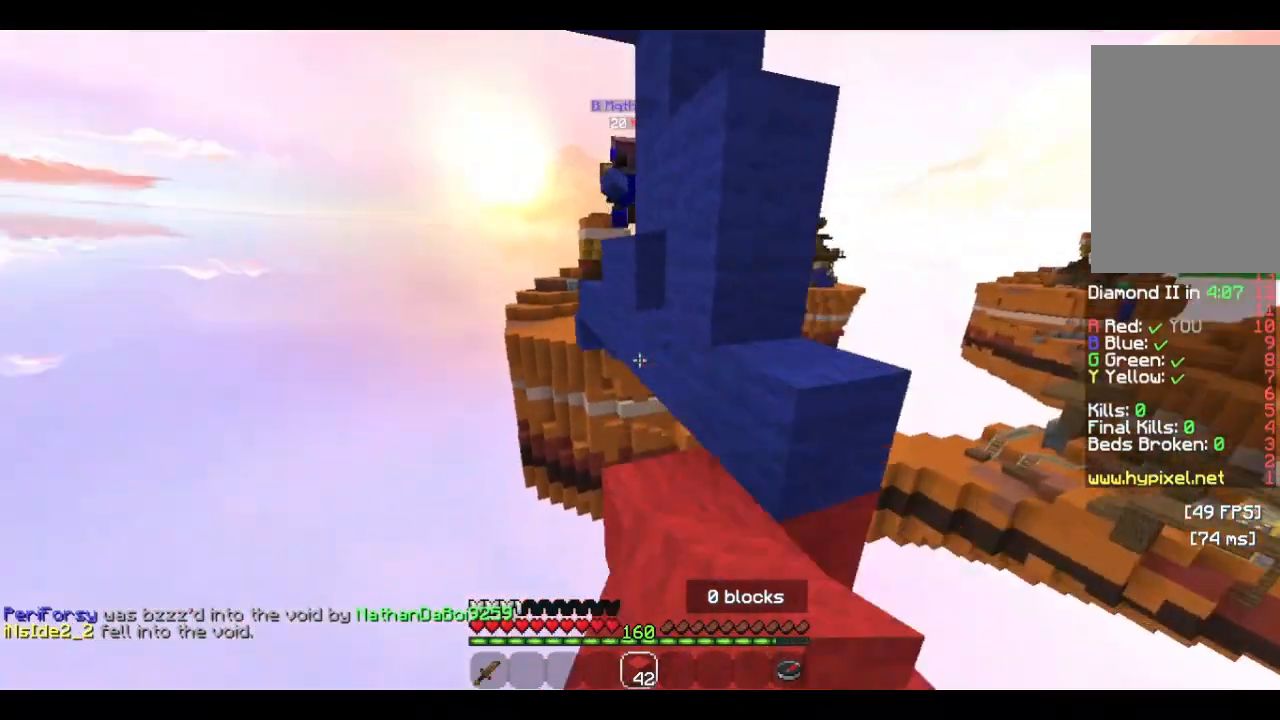
{"keys": [], "mouse": ["right"], "events": [[66, "w", "up"], [166, "mouse_right", "down"], [233, "s", "down"], [500, "s", "up"]]}
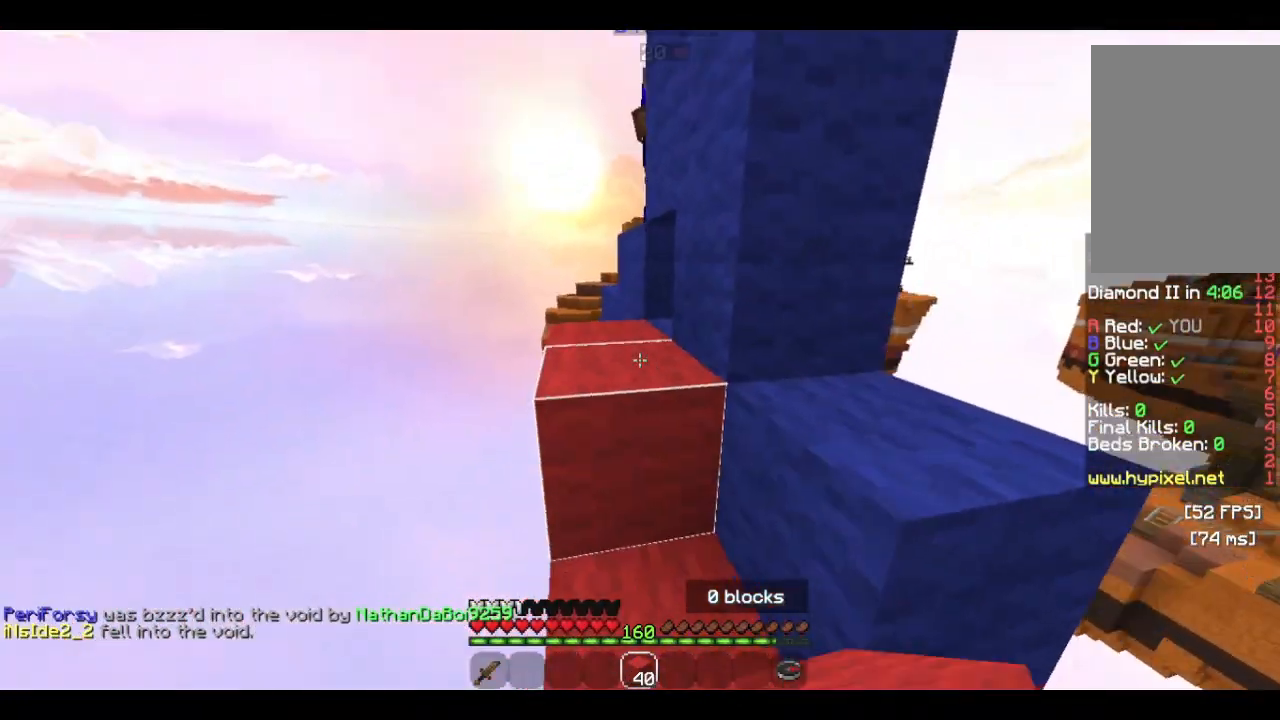
{"keys": ["w"], "mouse": ["left"], "events": [[33, "mouse_right", "up"], [66, "w", "down"], [333, "mouse_left", "down"], [433, "a", "down"], [500, "a", "up"]]}
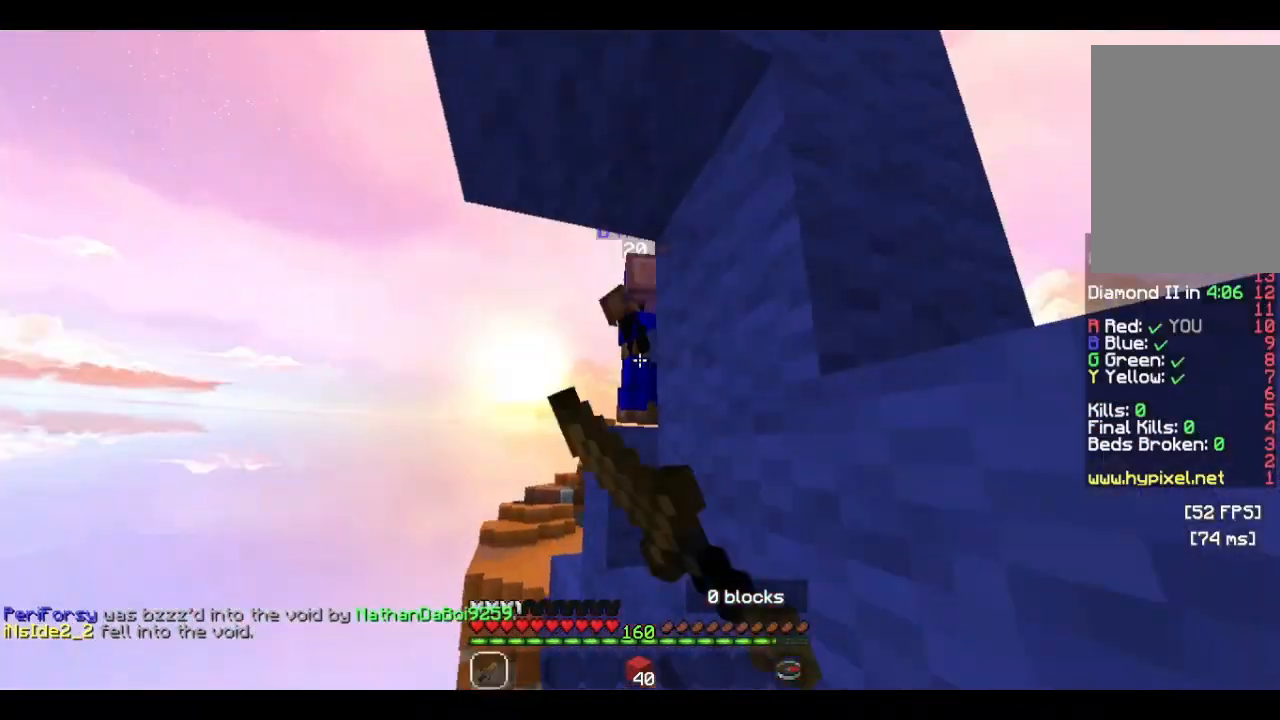
{"keys": ["s"], "mouse": ["left"], "events": [[266, "w", "up"], [366, "s", "down"]]}
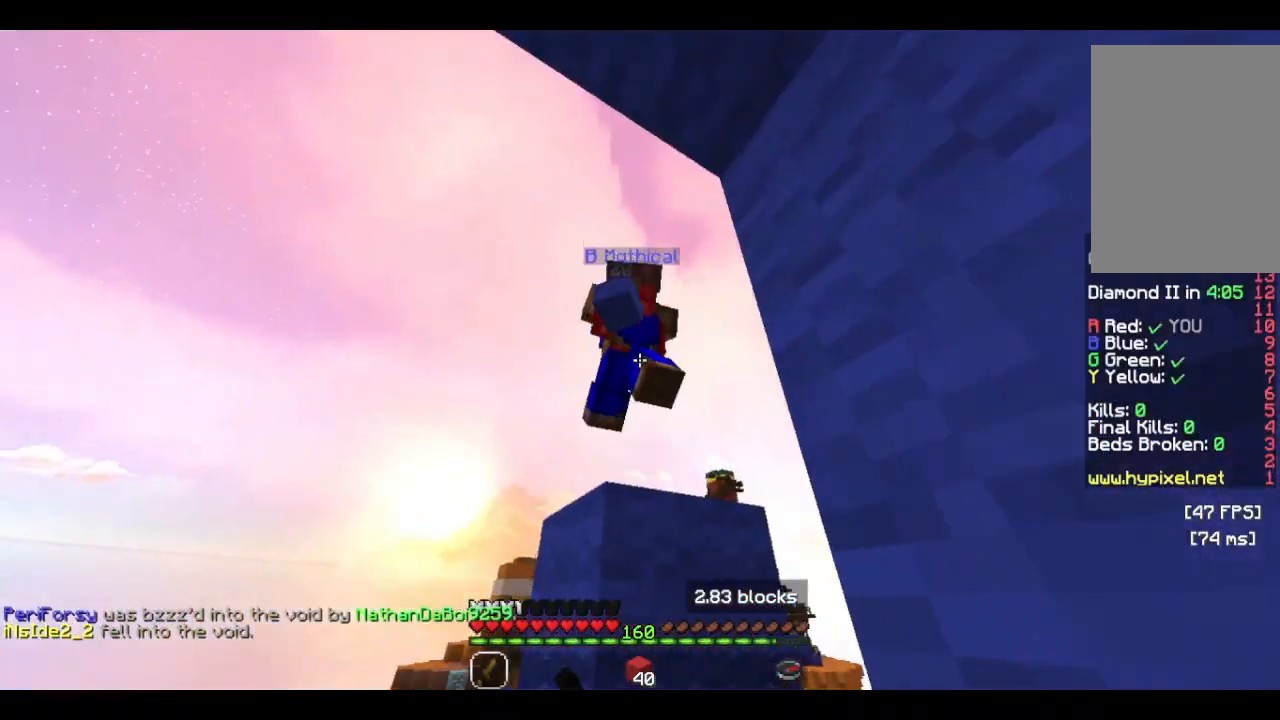
{"keys": ["d"], "mouse": [], "events": [[66, "s", "up"], [200, "mouse_left", "up"], [400, "d", "down"]]}
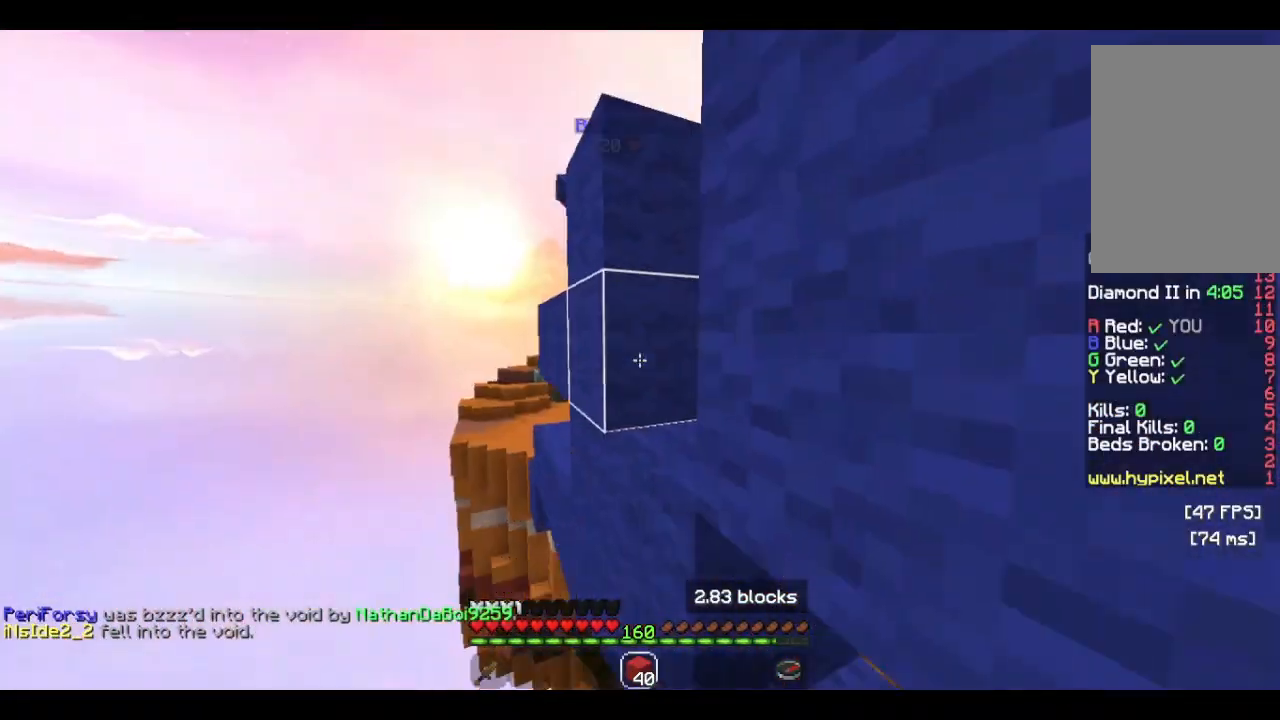
{"keys": [], "mouse": [], "events": [[33, "d", "up"], [66, "s", "down"], [166, "s", "up"]]}
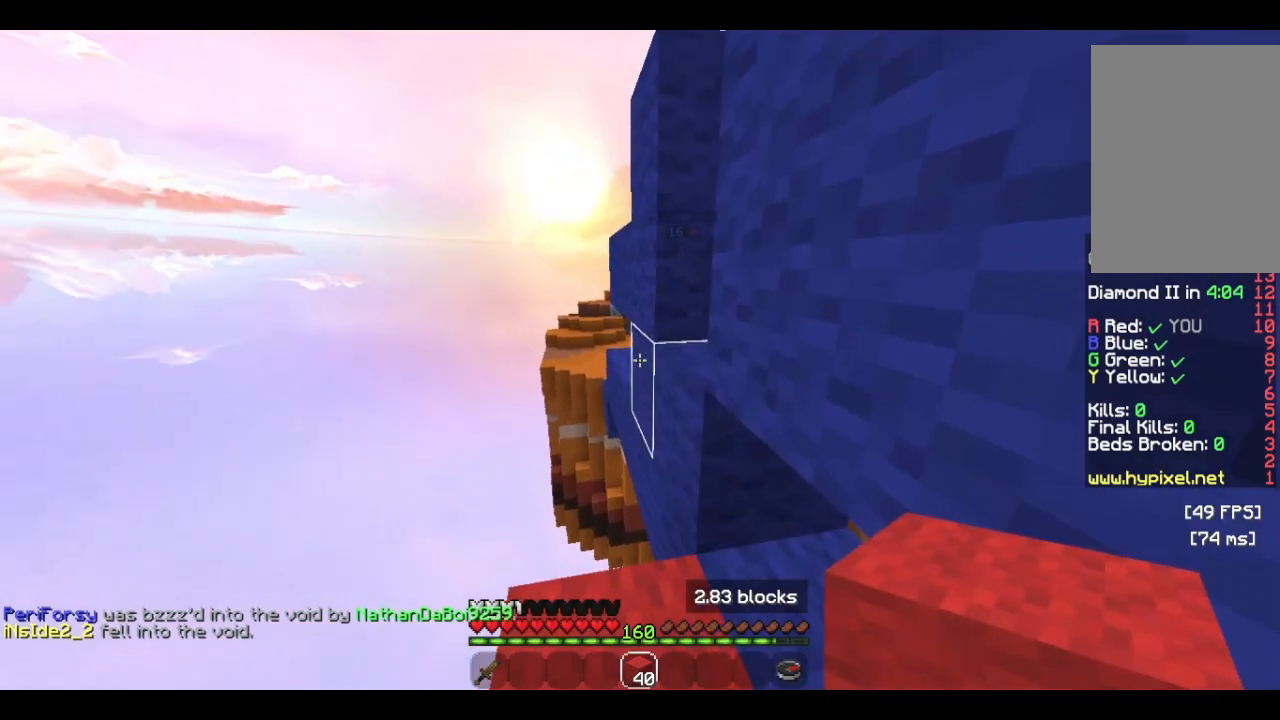
{"keys": ["w"], "mouse": [], "events": [[66, "mouse_right", "down"], [166, "mouse_right", "up"], [266, "mouse_right", "down"], [366, "mouse_right", "up"], [400, "w", "down"]]}
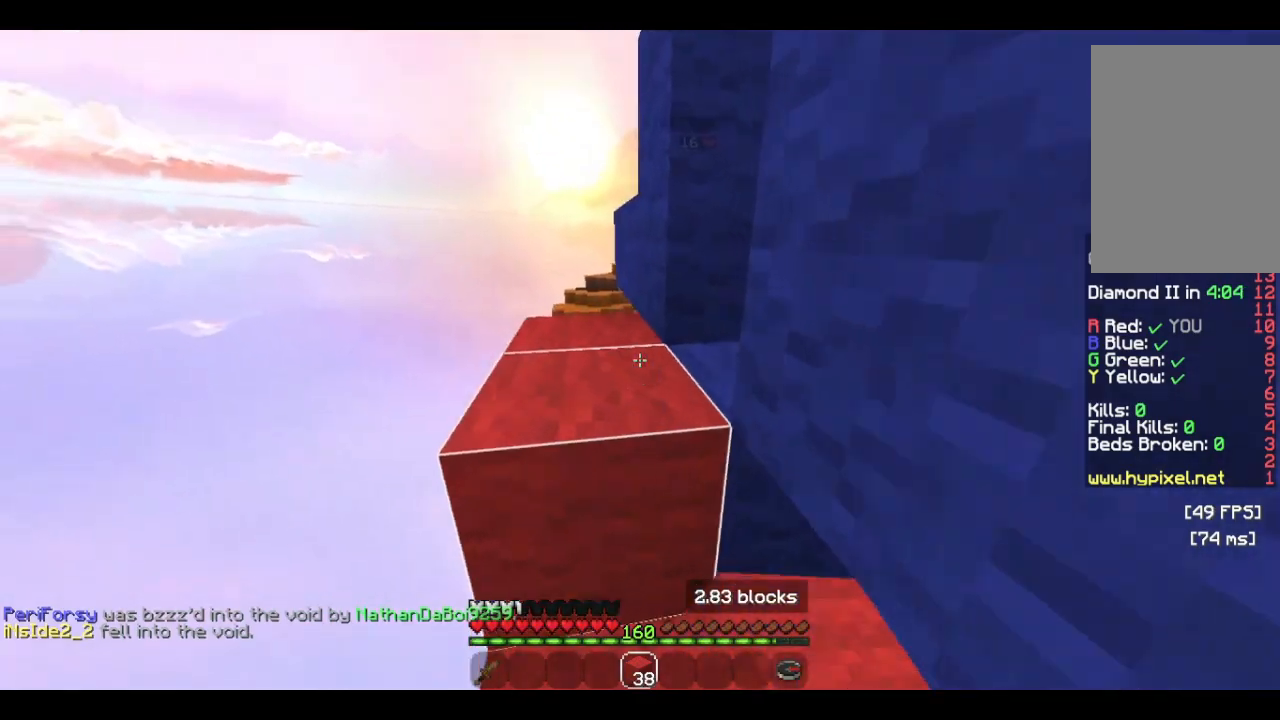
{"keys": ["a", "w"], "mouse": [], "events": [[200, "w", "up"], [266, "w", "down"], [500, "a", "down"]]}
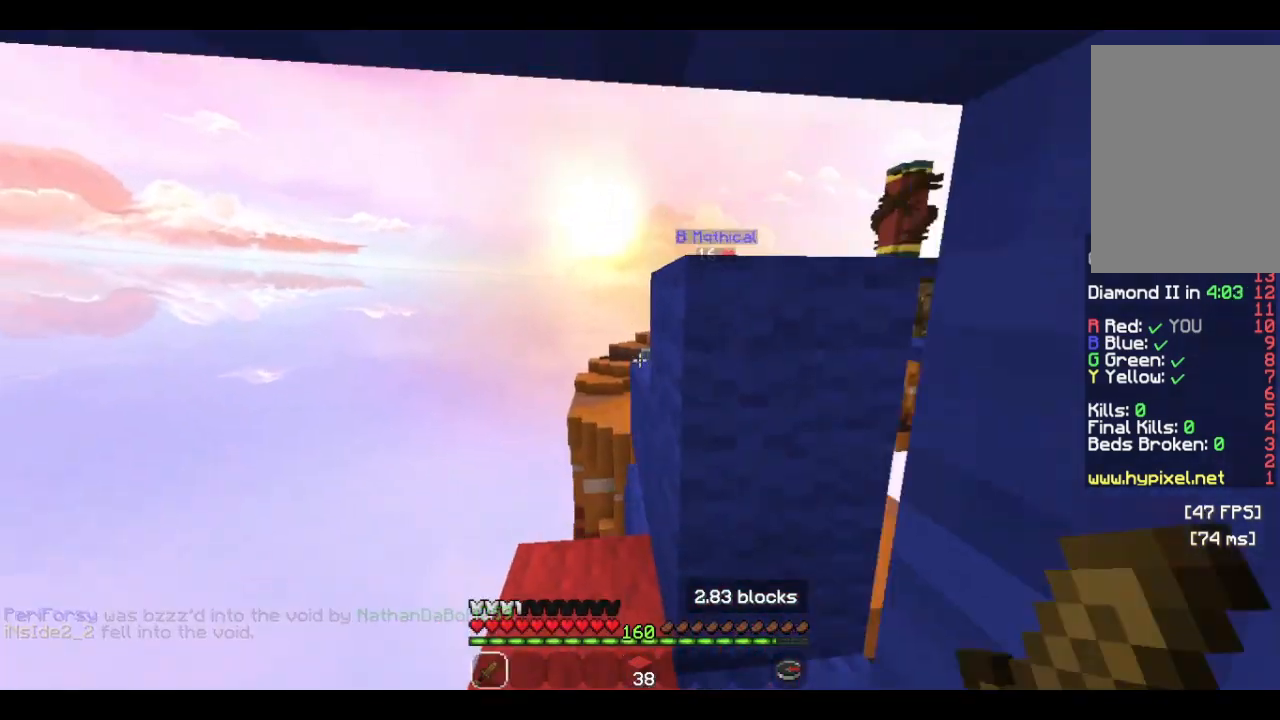
{"keys": ["w"], "mouse": ["left"], "events": [[366, "a", "up"], [400, "mouse_left", "down"]]}
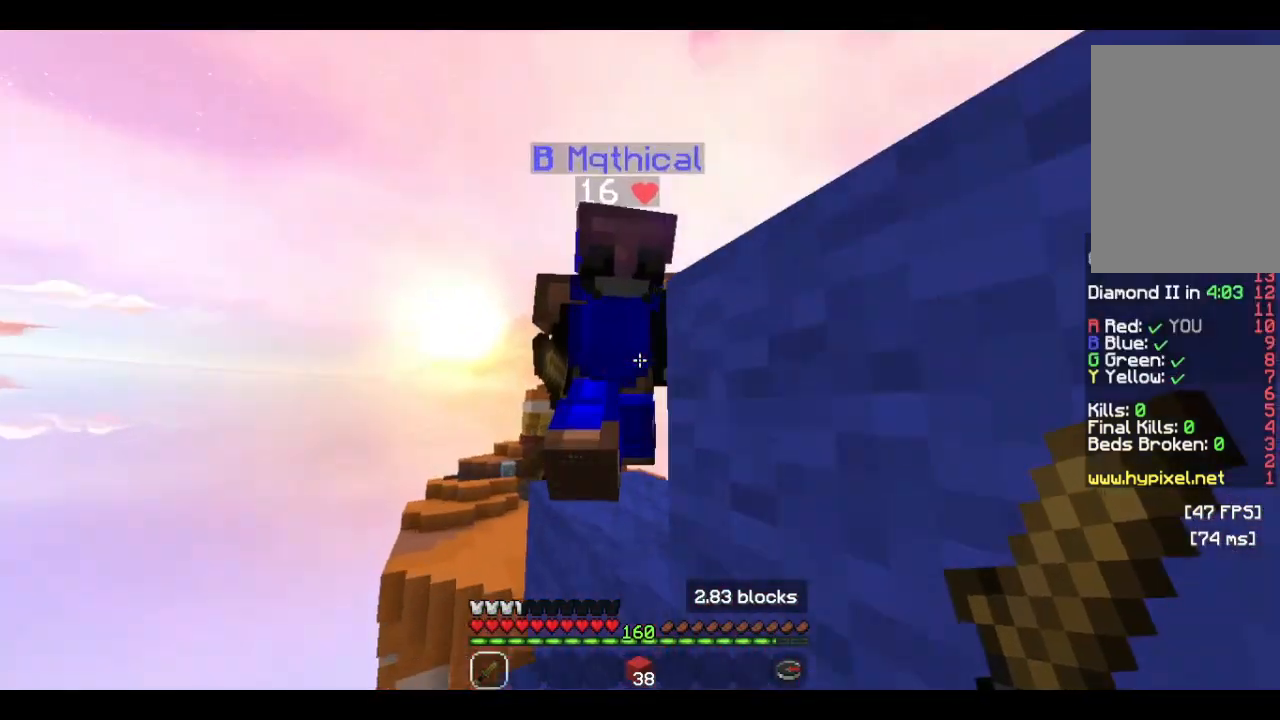
{"keys": ["d", "s"], "mouse": ["left"], "events": [[66, "mouse_left", "up"], [200, "d", "down"], [200, "w", "up"], [233, "mouse_left", "down"], [233, "s", "down"]]}
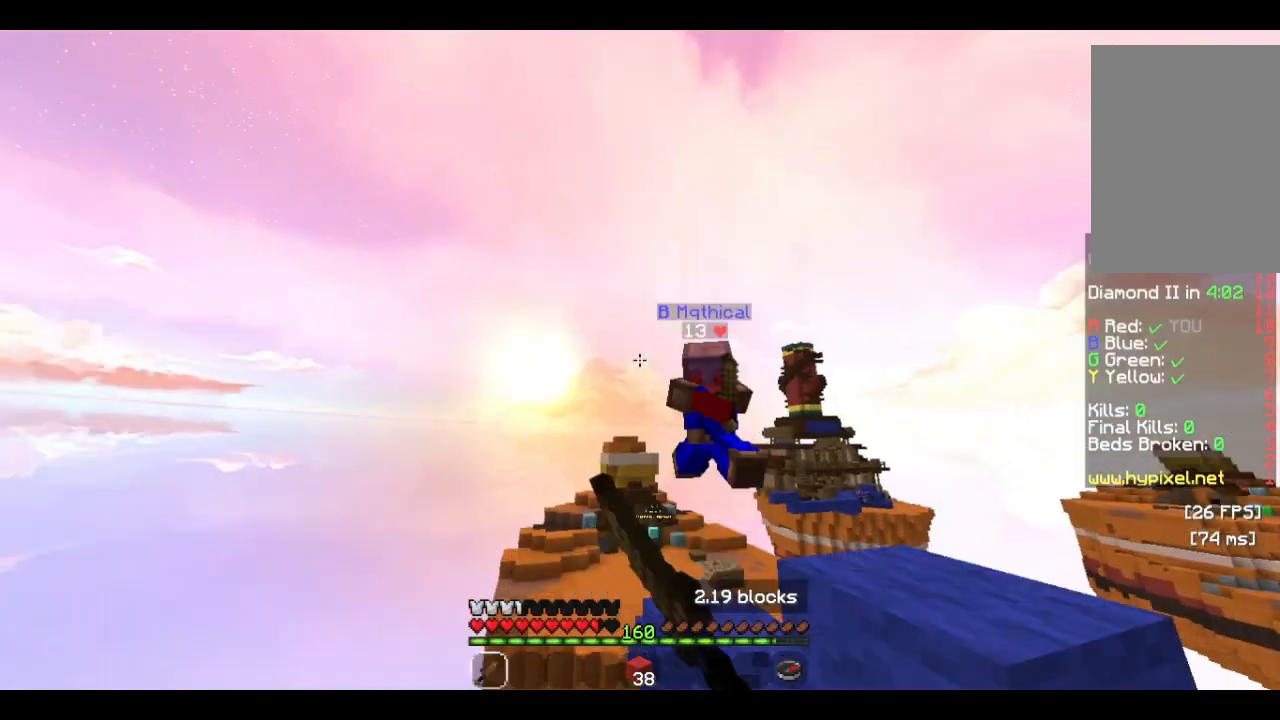
{"keys": ["d", "w"], "mouse": ["right"], "events": [[33, "s", "up"], [33, "w", "down"], [66, "mouse_left", "up"], [333, "mouse_right", "down"]]}
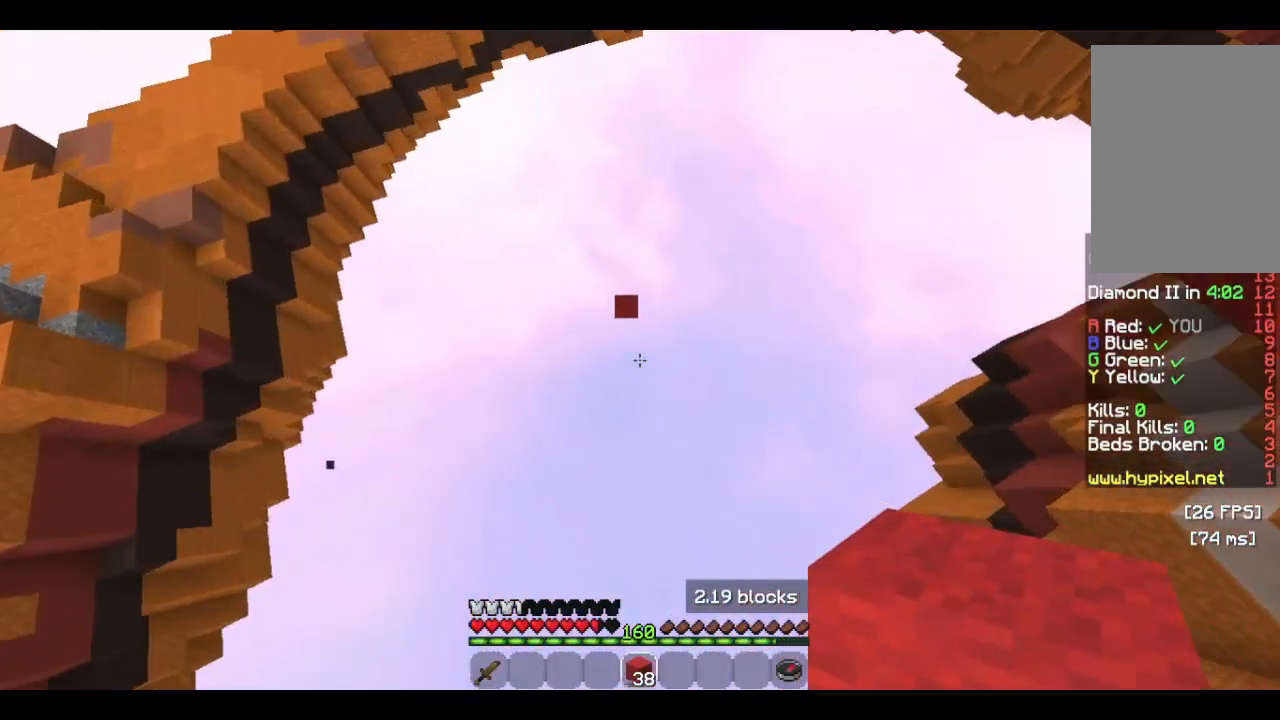
{"keys": ["w"], "mouse": [], "events": [[133, "d", "up"], [166, "mouse_right", "up"]]}
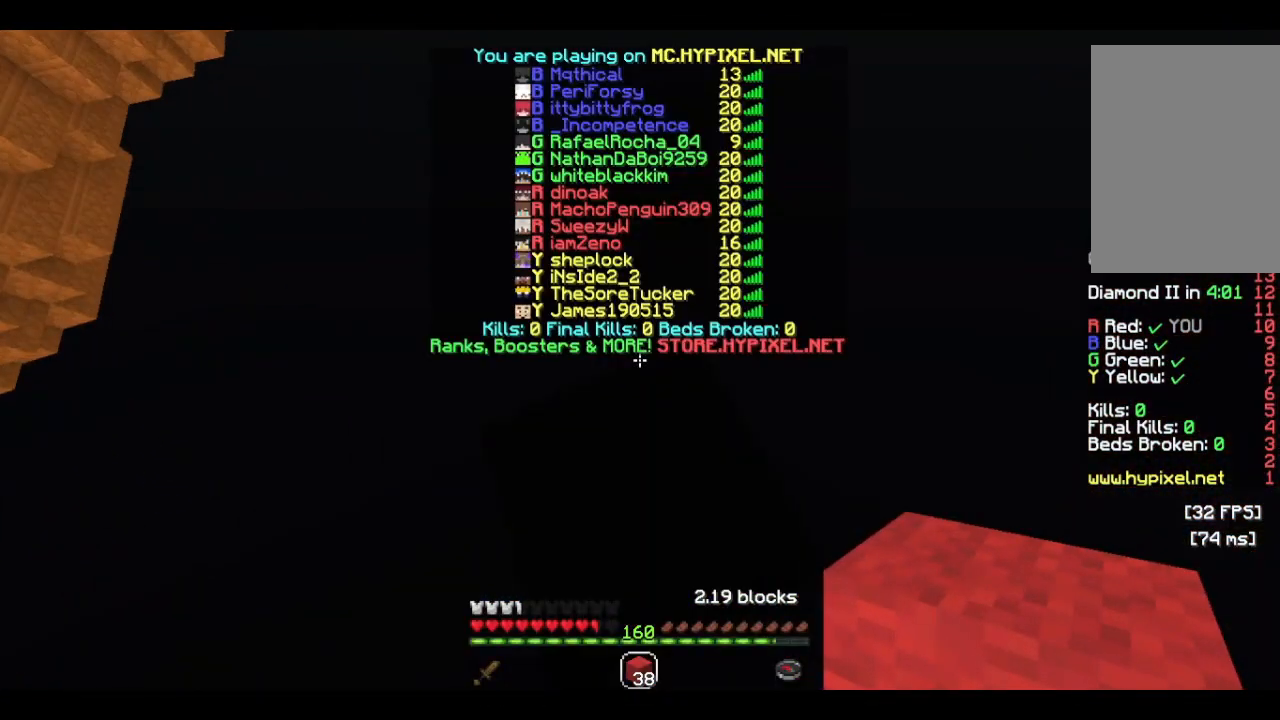
{"keys": ["w"], "mouse": [], "events": []}
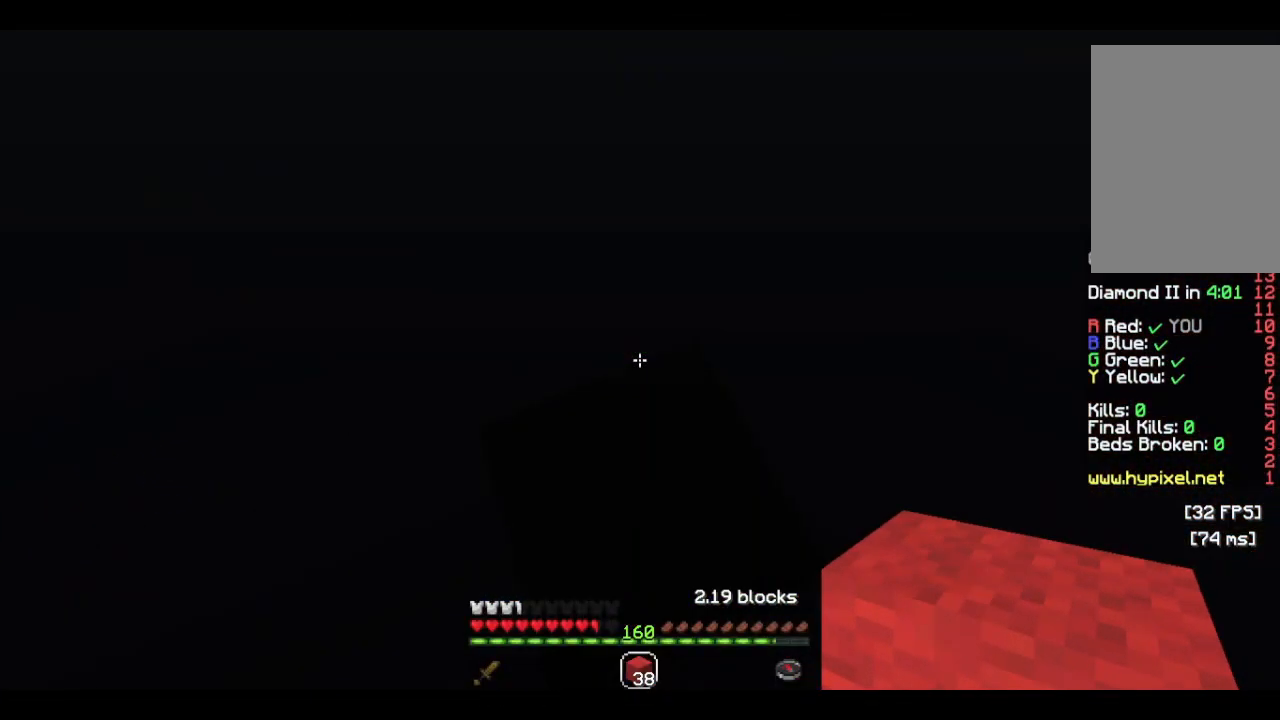
{"keys": ["w"], "mouse": [], "events": []}
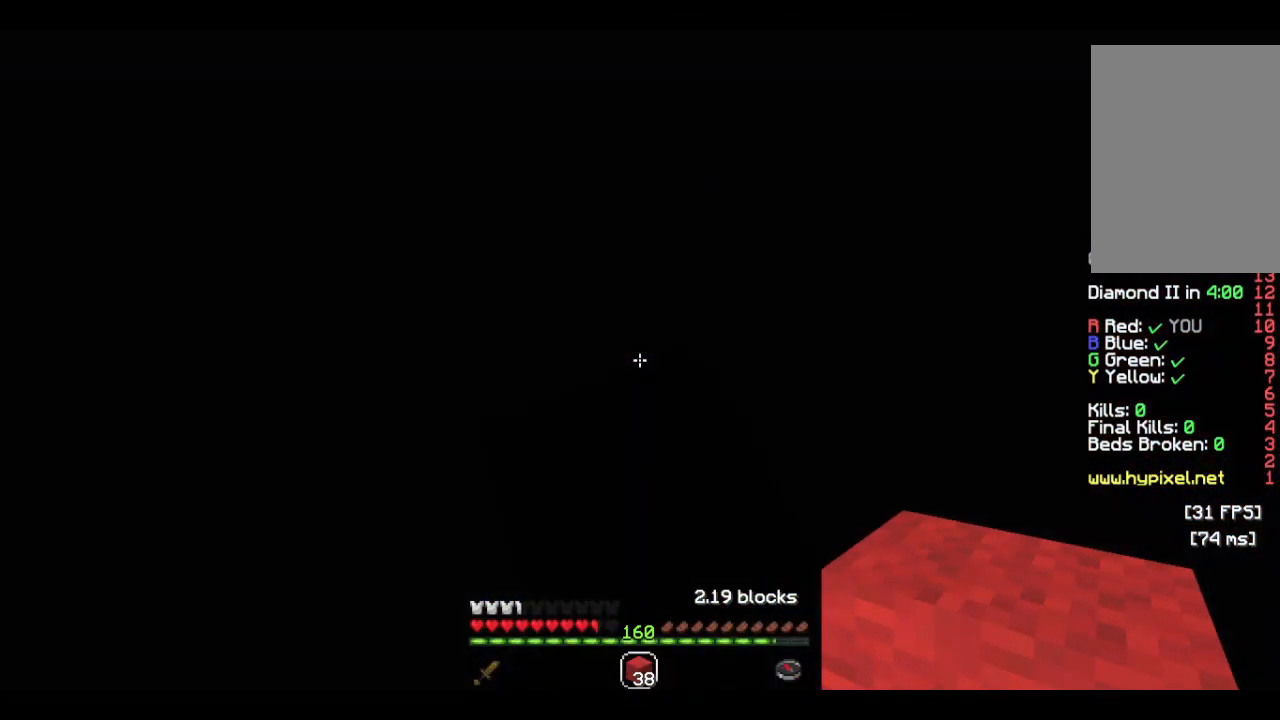
{"keys": ["w"], "mouse": [], "events": []}
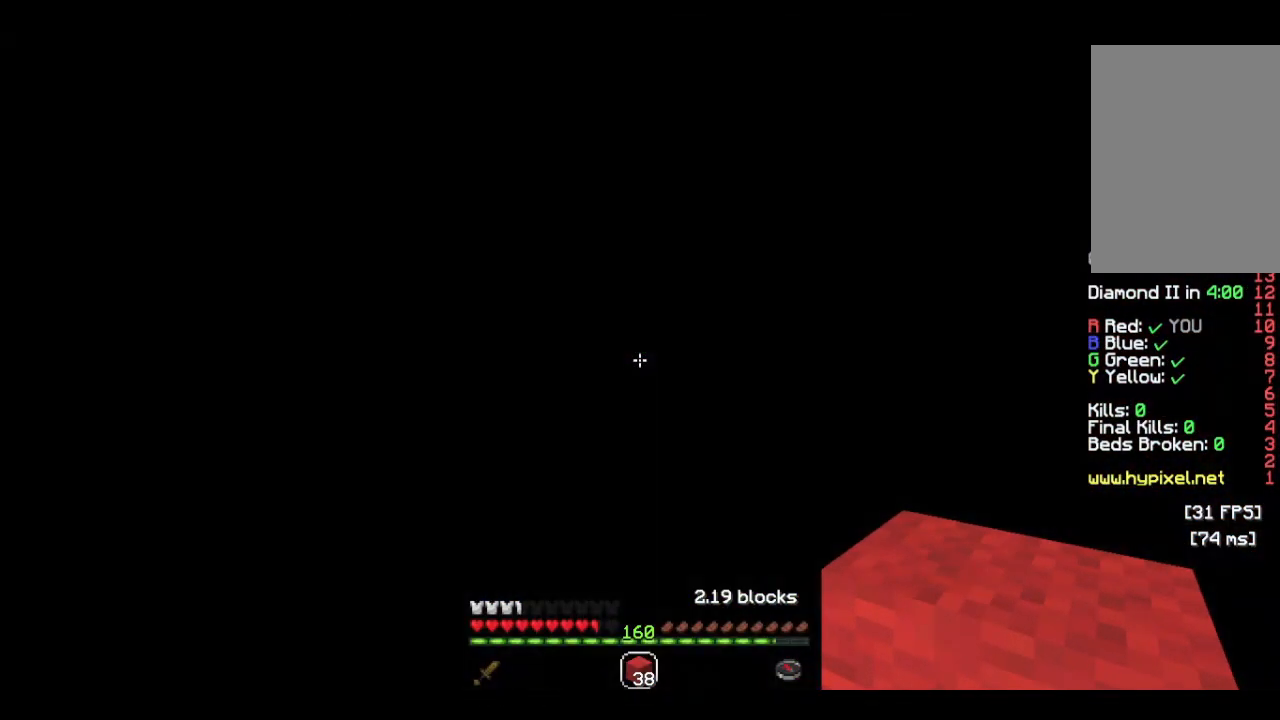
{"keys": ["w"], "mouse": [], "events": []}
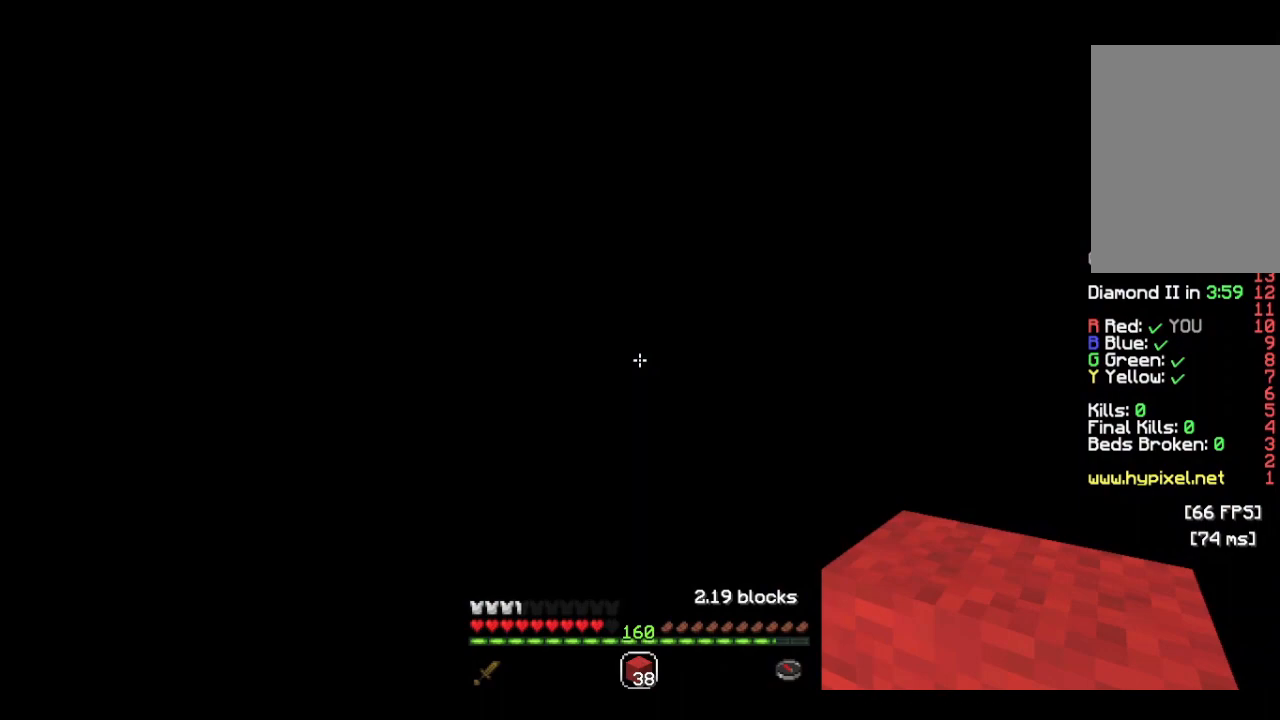
{"keys": ["w"], "mouse": [], "events": []}
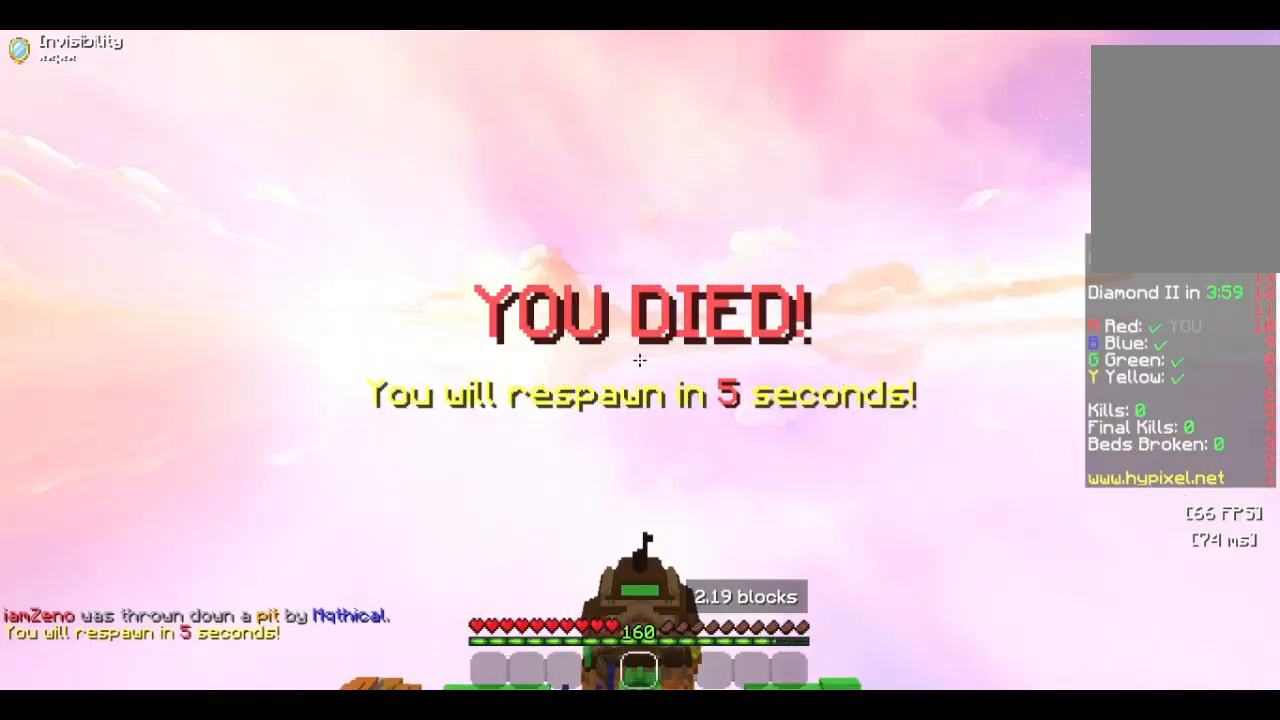
{"keys": [], "mouse": [], "events": [[166, "w", "up"]]}